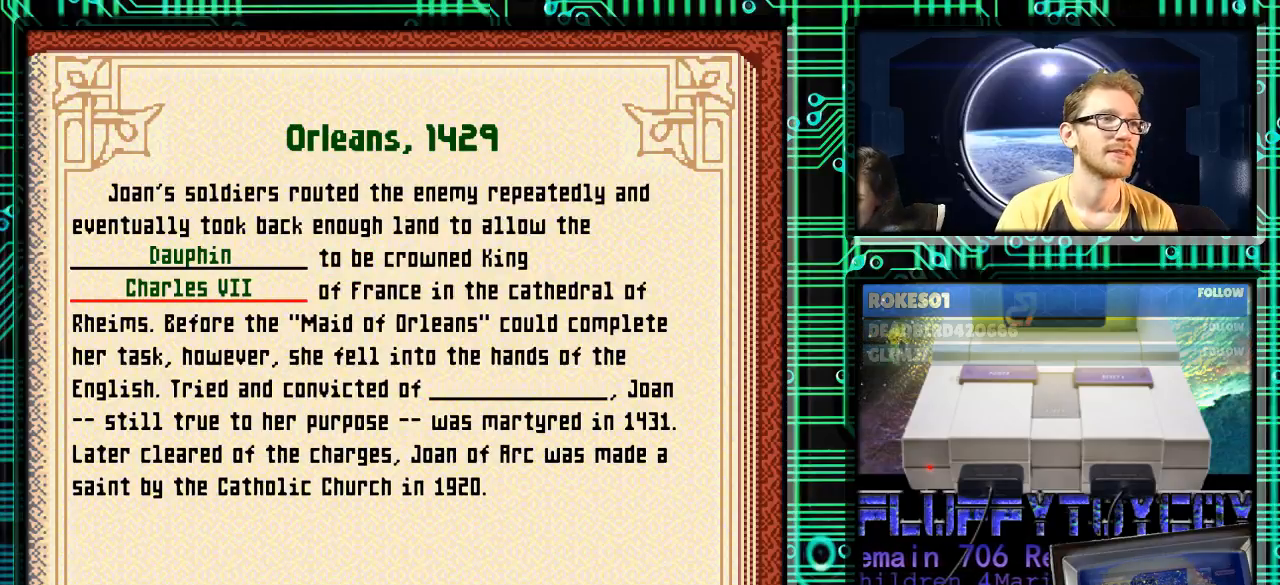
Gameplay with a controller (Nintendo layout); each line is a JSON object with the inputs held at the frame after it. "events" lists button and stick changes between this image and that frame as [ms after this image, input, new state], when the widget could be followed in between. Not read: L3 R3.
{"buttons": ["DPAD_LEFT"], "events": [[433, "DPAD_LEFT", "down"]]}
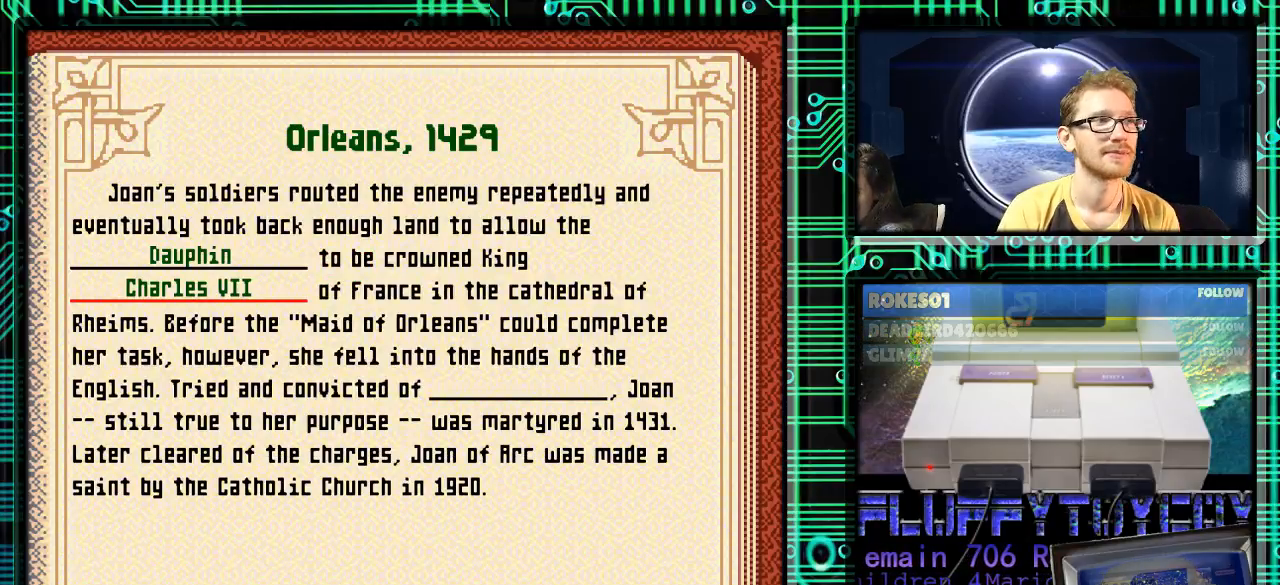
{"buttons": ["DPAD_LEFT"], "events": [[100, "DPAD_LEFT", "up"], [500, "DPAD_LEFT", "down"]]}
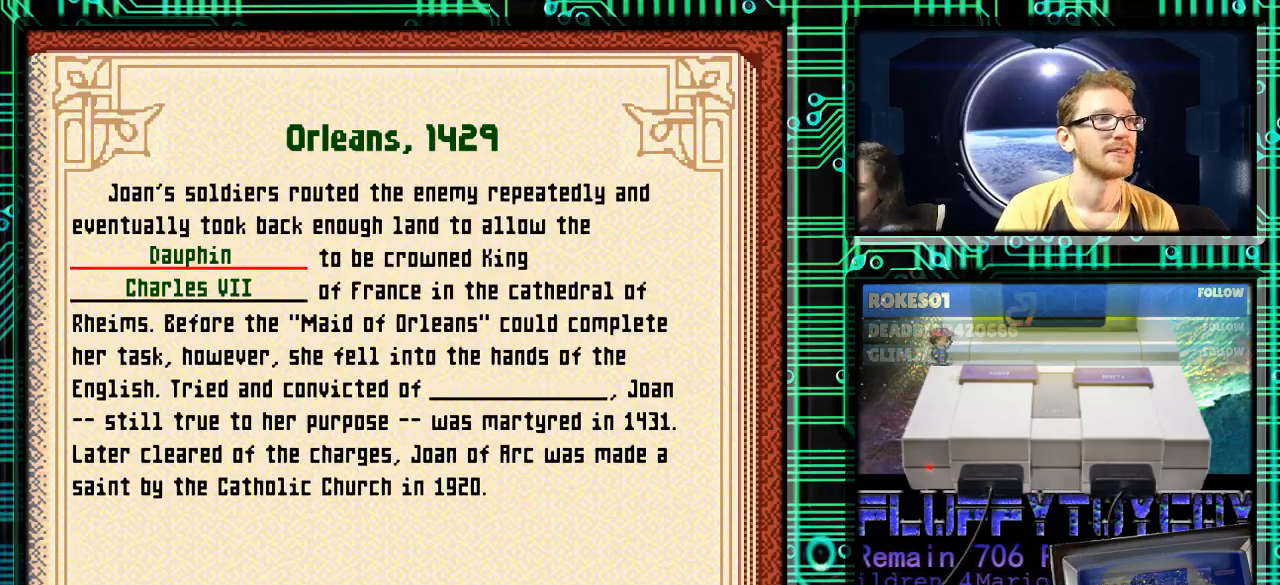
{"buttons": [], "events": [[33, "DPAD_UP", "down"], [67, "DPAD_UP", "up"], [100, "DPAD_LEFT", "up"]]}
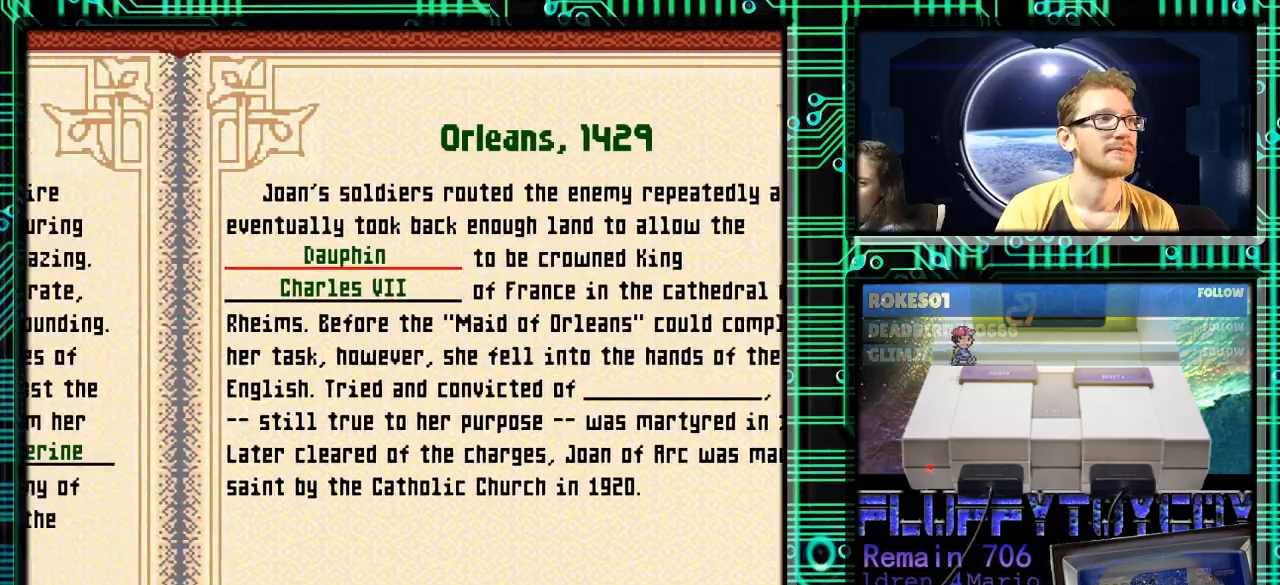
{"buttons": [], "events": []}
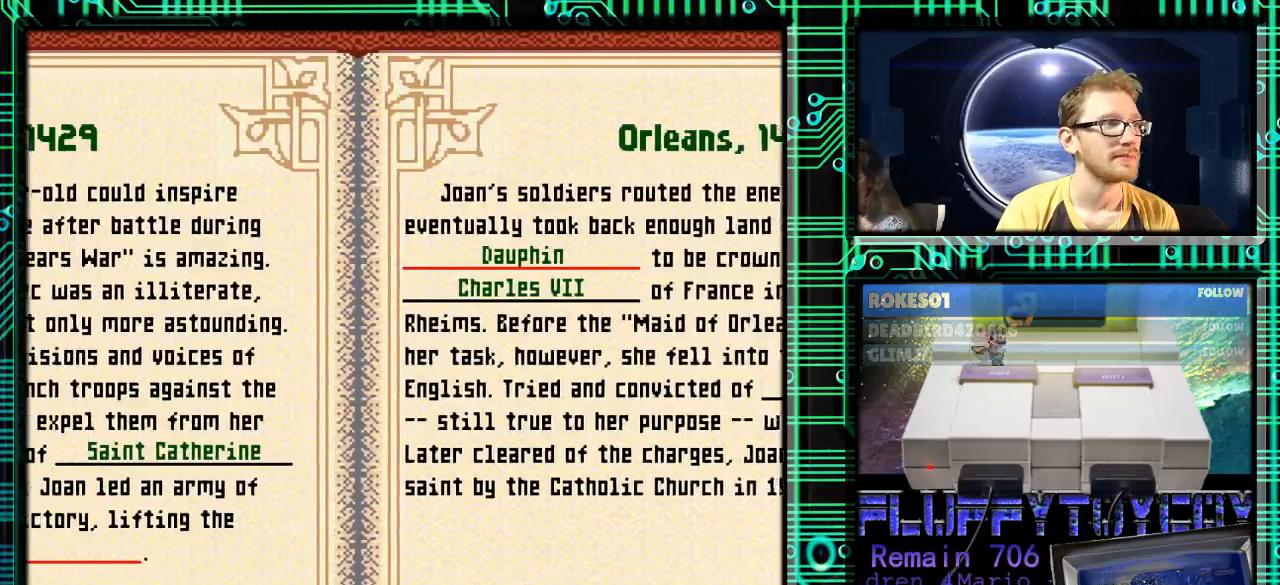
{"buttons": [], "events": []}
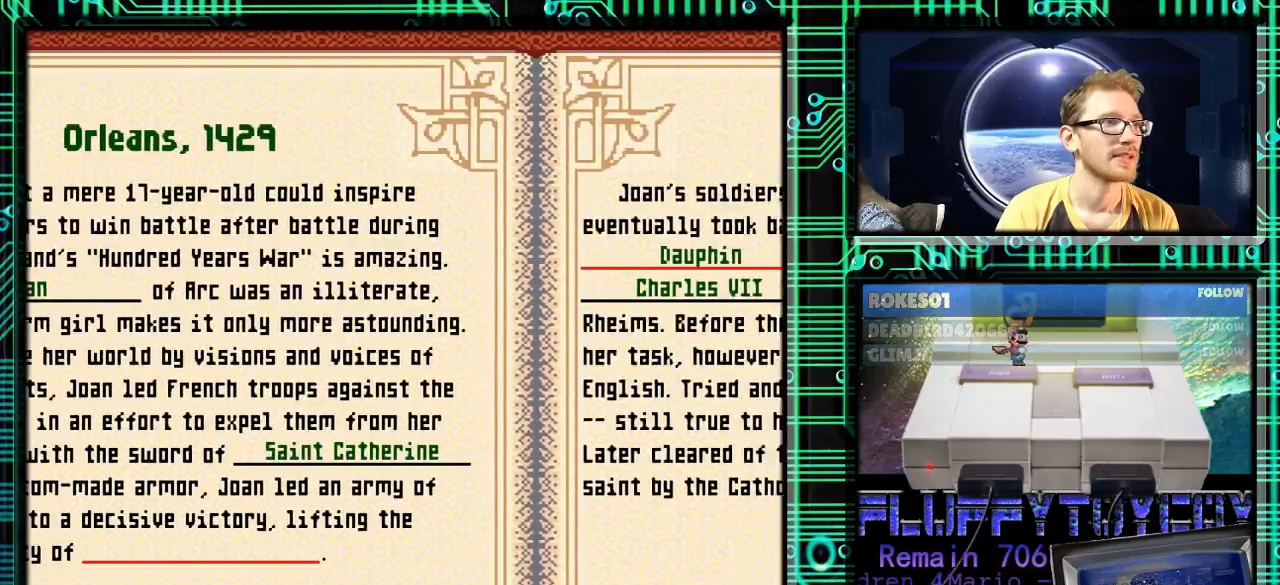
{"buttons": [], "events": []}
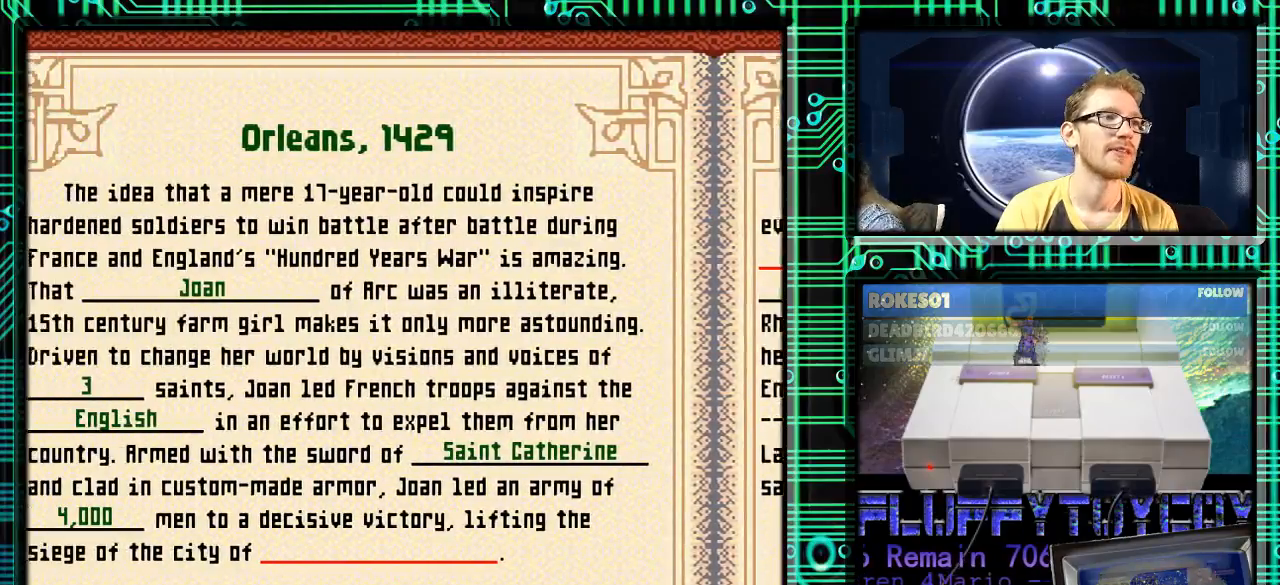
{"buttons": ["DPAD_RIGHT"], "events": [[467, "DPAD_RIGHT", "down"]]}
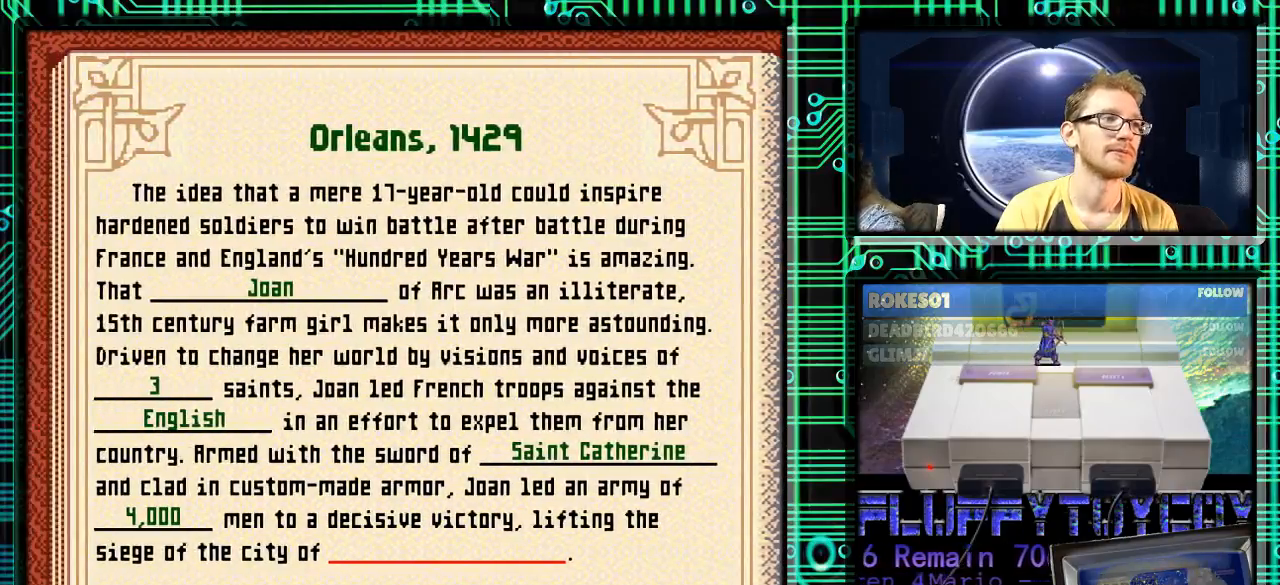
{"buttons": [], "events": [[100, "DPAD_RIGHT", "up"]]}
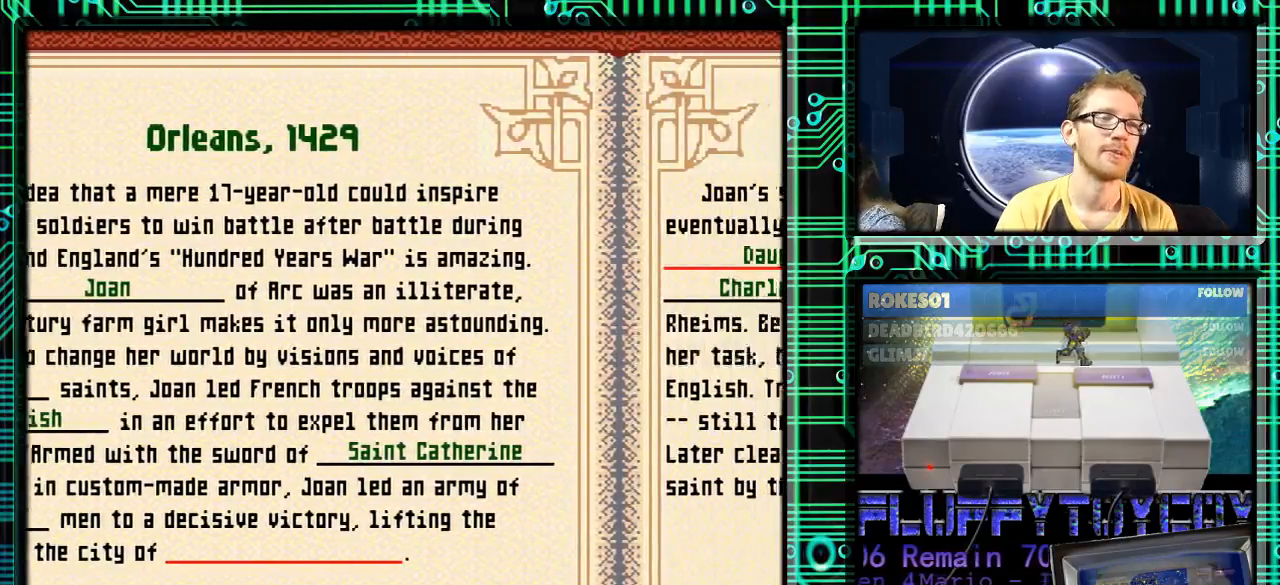
{"buttons": [], "events": []}
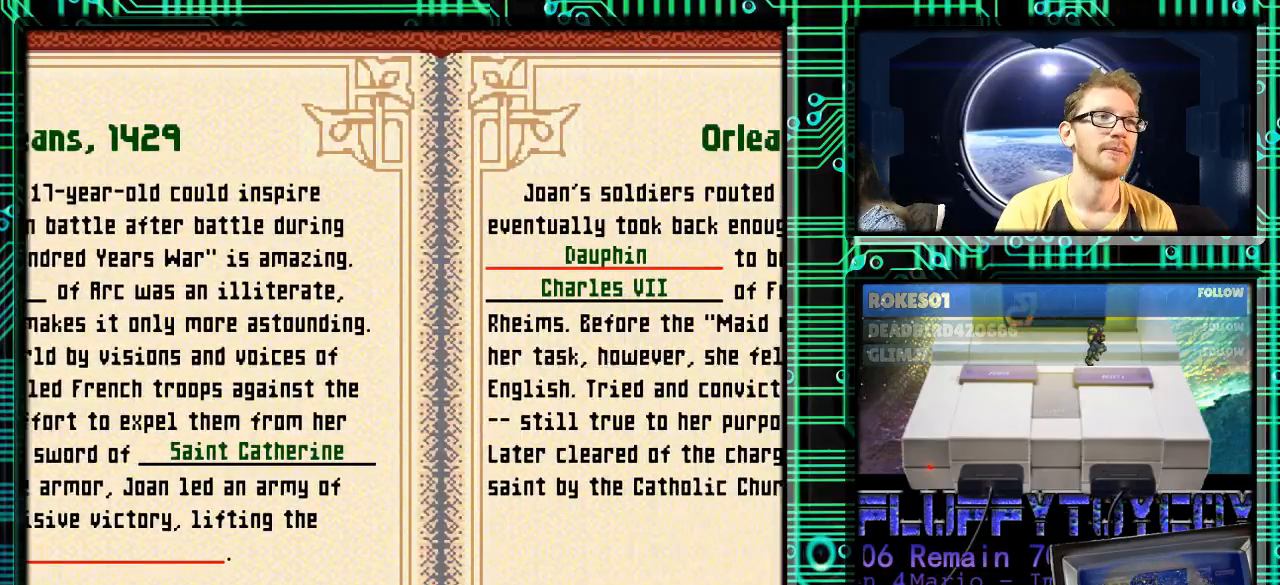
{"buttons": [], "events": []}
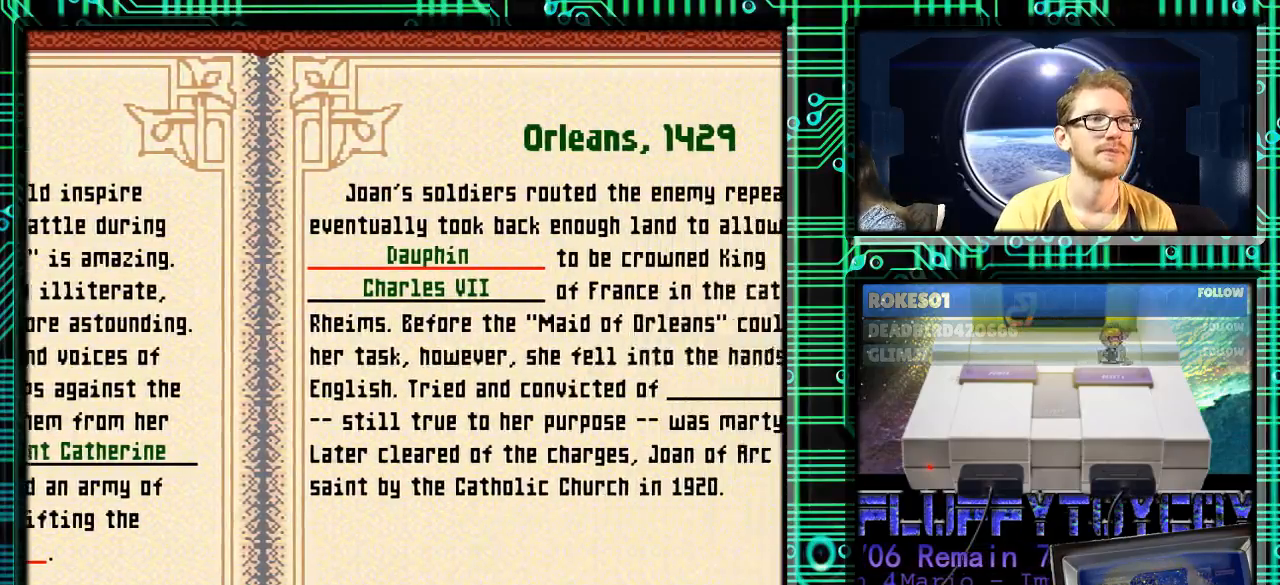
{"buttons": [], "events": []}
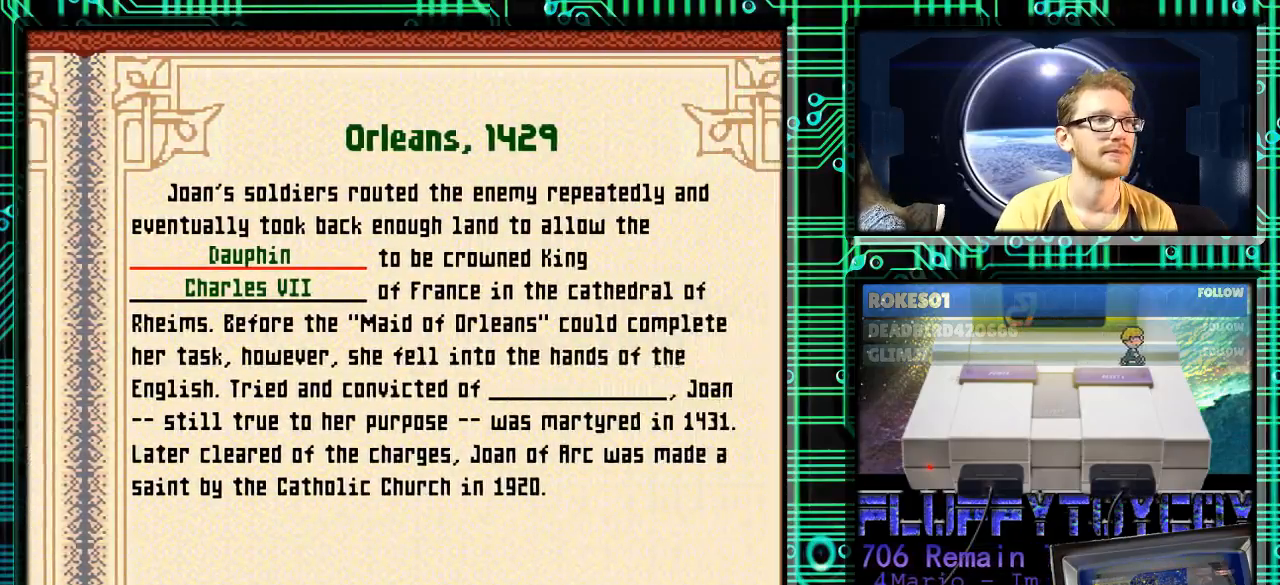
{"buttons": [], "events": []}
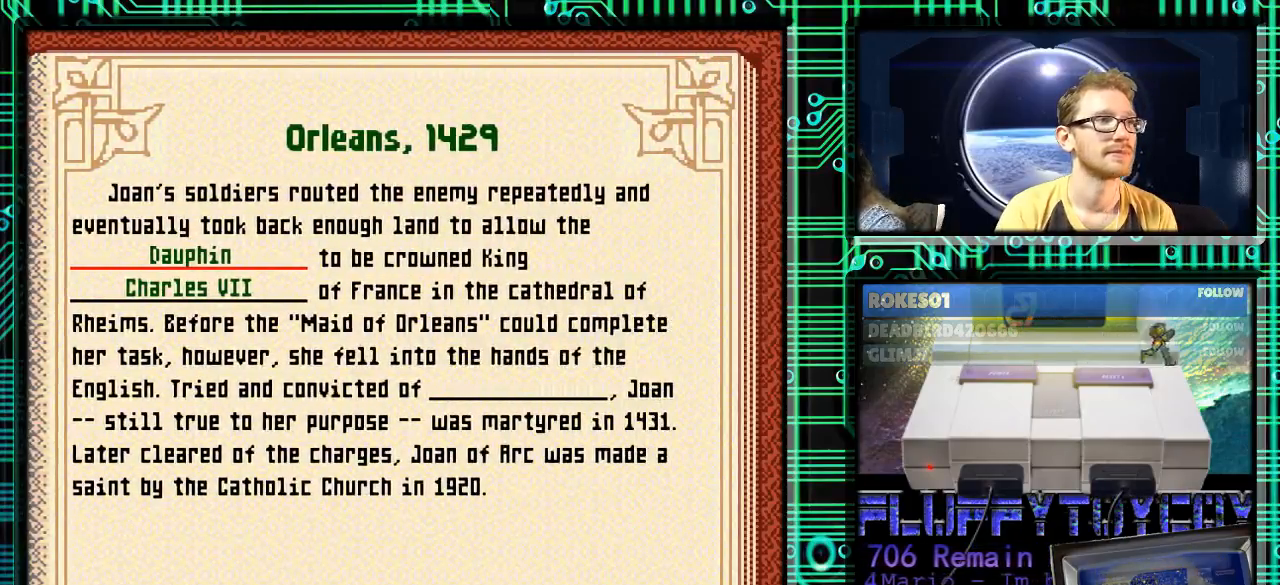
{"buttons": [], "events": [[200, "DPAD_DOWN", "down"], [300, "DPAD_DOWN", "up"]]}
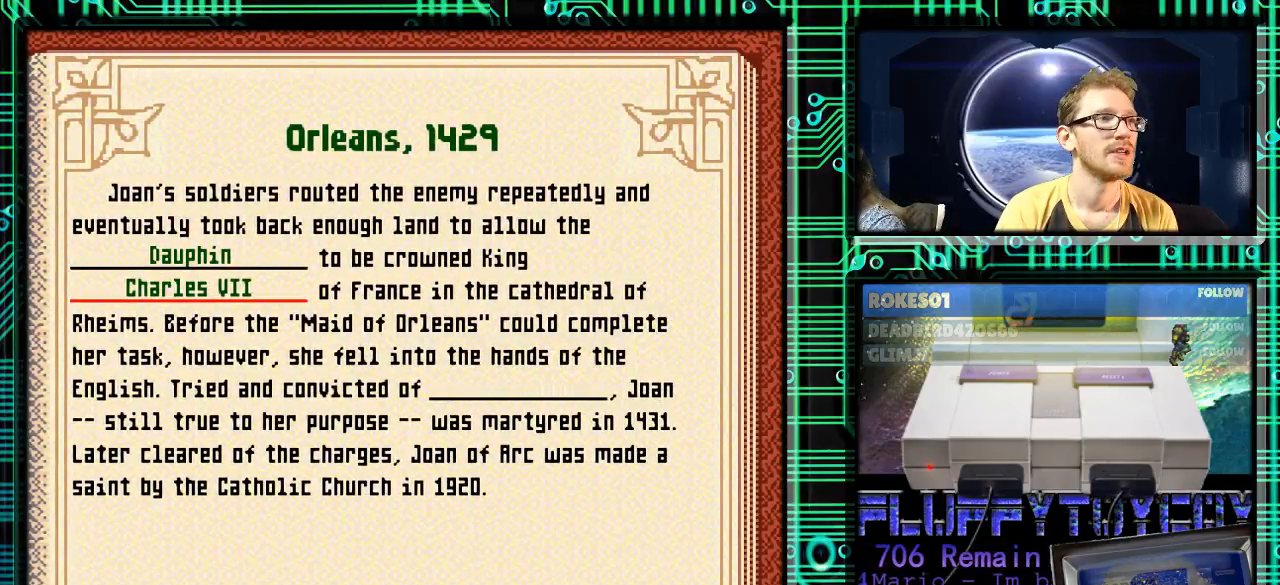
{"buttons": [], "events": [[67, "DPAD_DOWN", "down"], [133, "DPAD_DOWN", "up"]]}
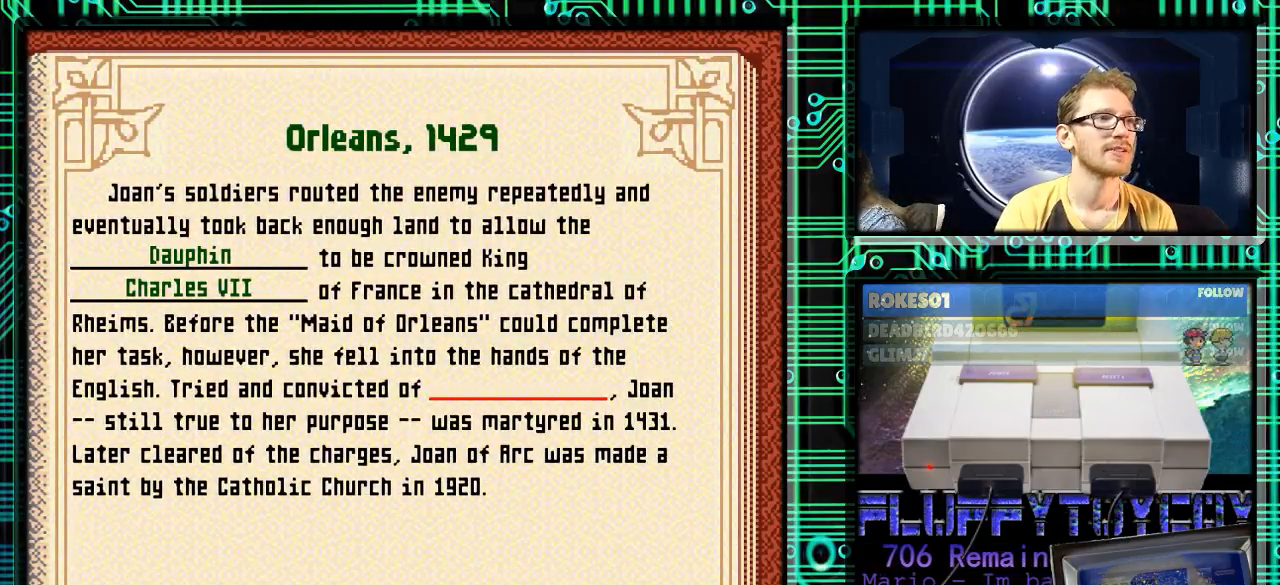
{"buttons": [], "events": []}
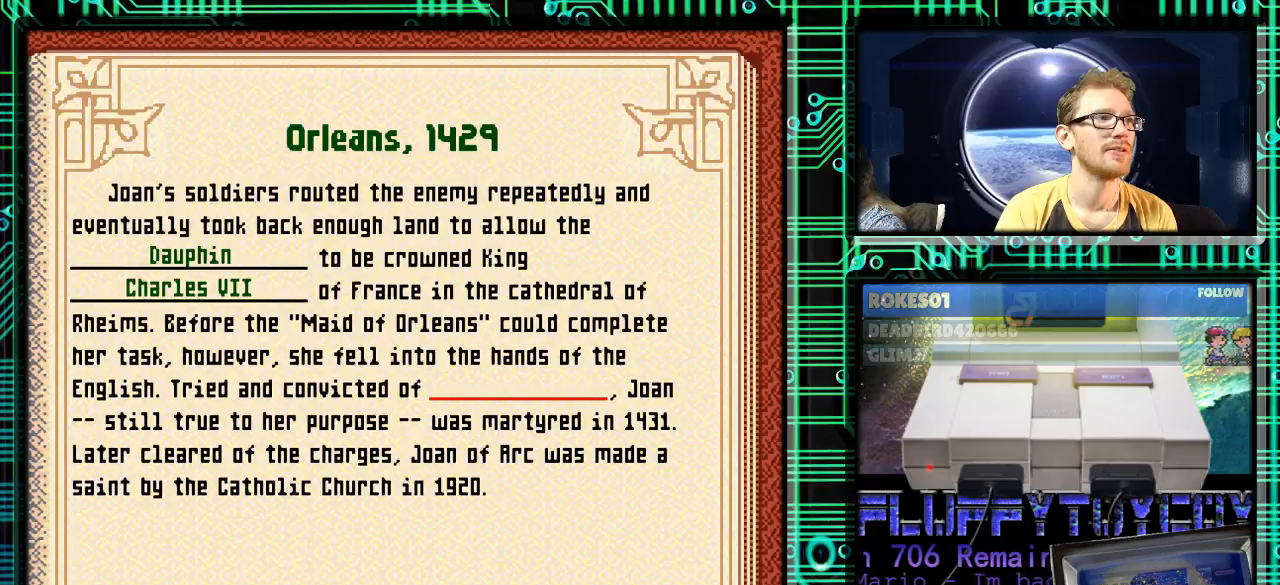
{"buttons": [], "events": []}
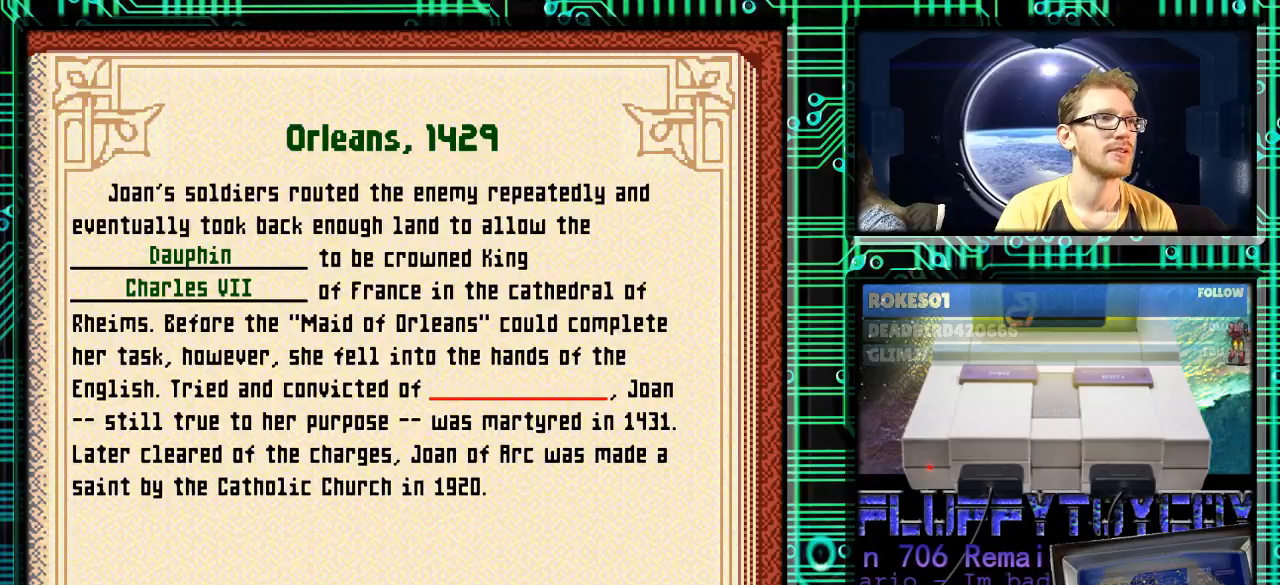
{"buttons": [], "events": [[400, "A", "down"], [500, "A", "up"]]}
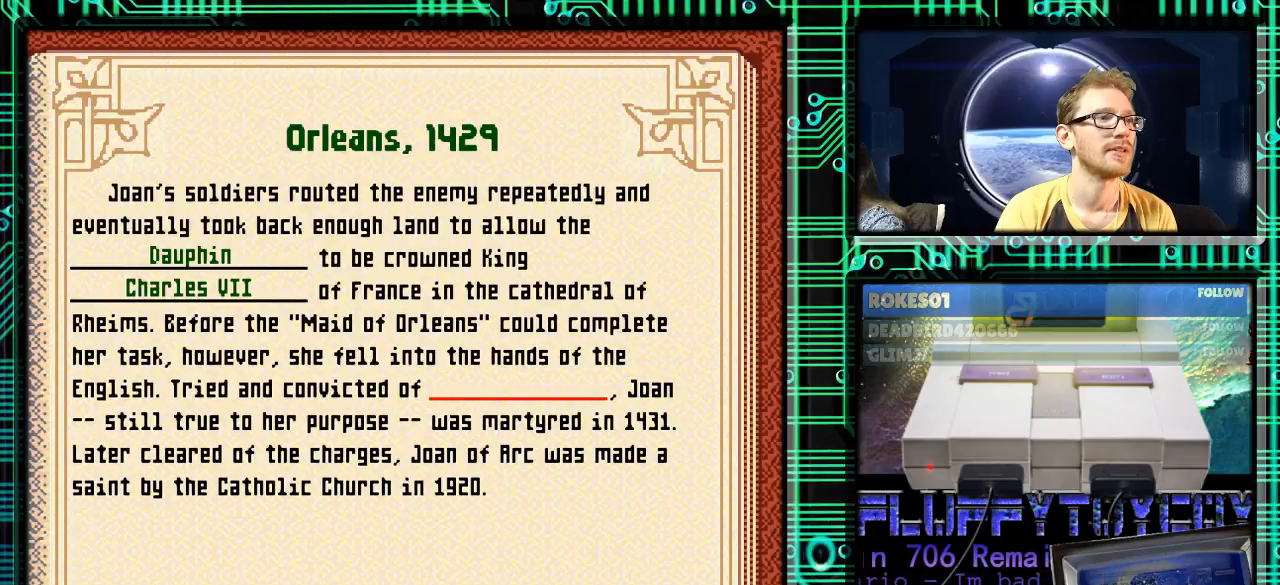
{"buttons": [], "events": []}
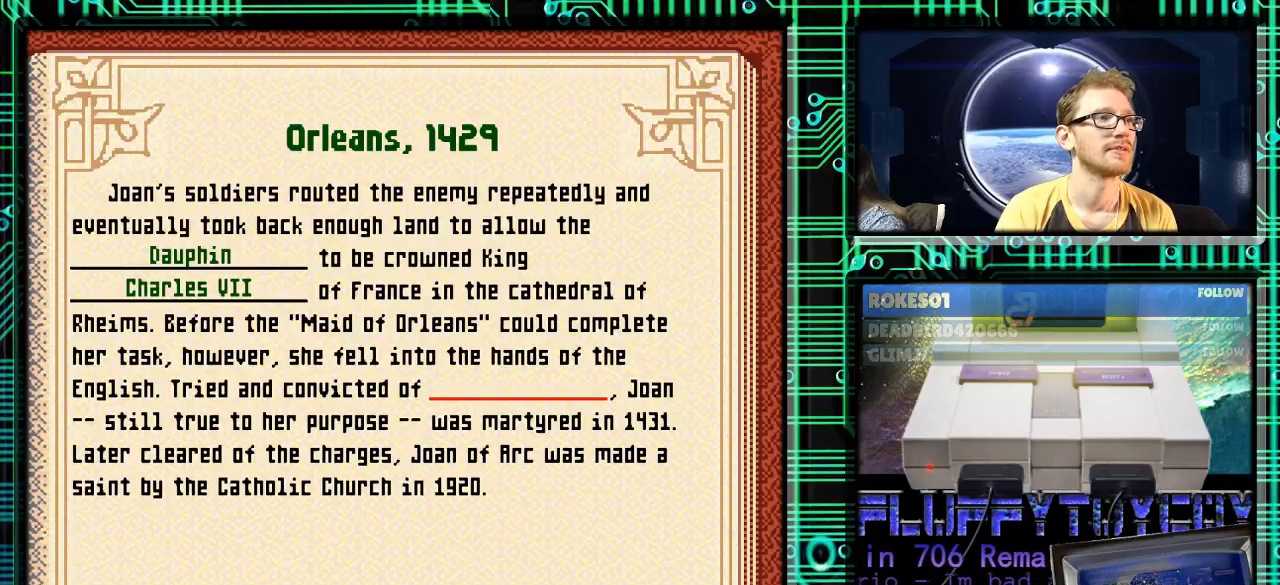
{"buttons": ["X"], "events": [[467, "X", "down"]]}
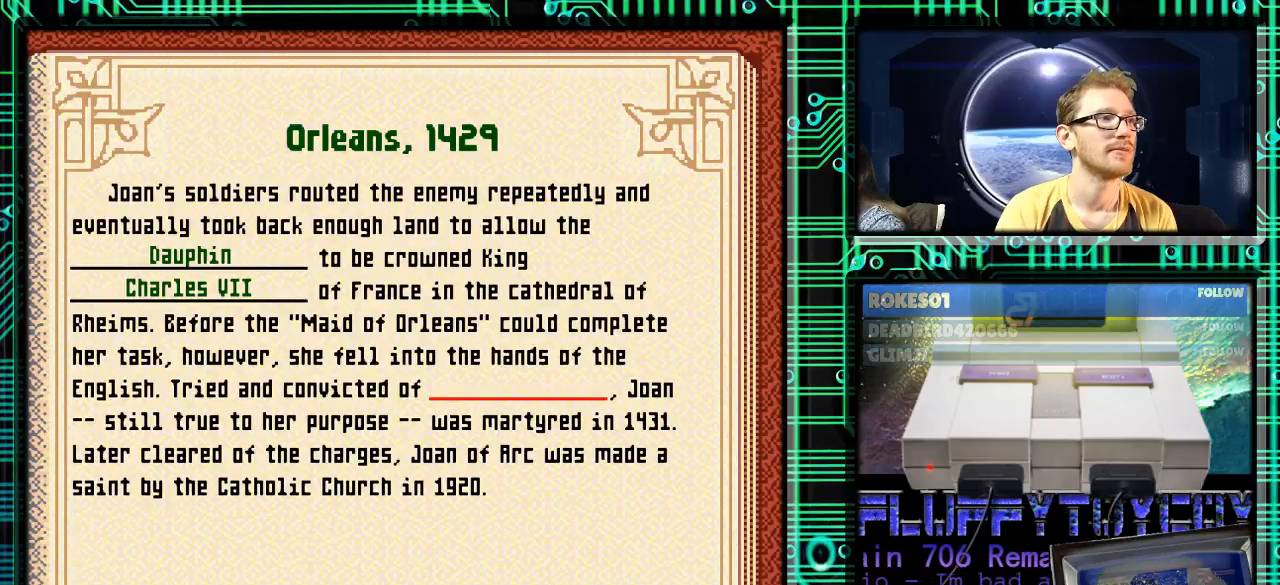
{"buttons": [], "events": [[100, "X", "up"]]}
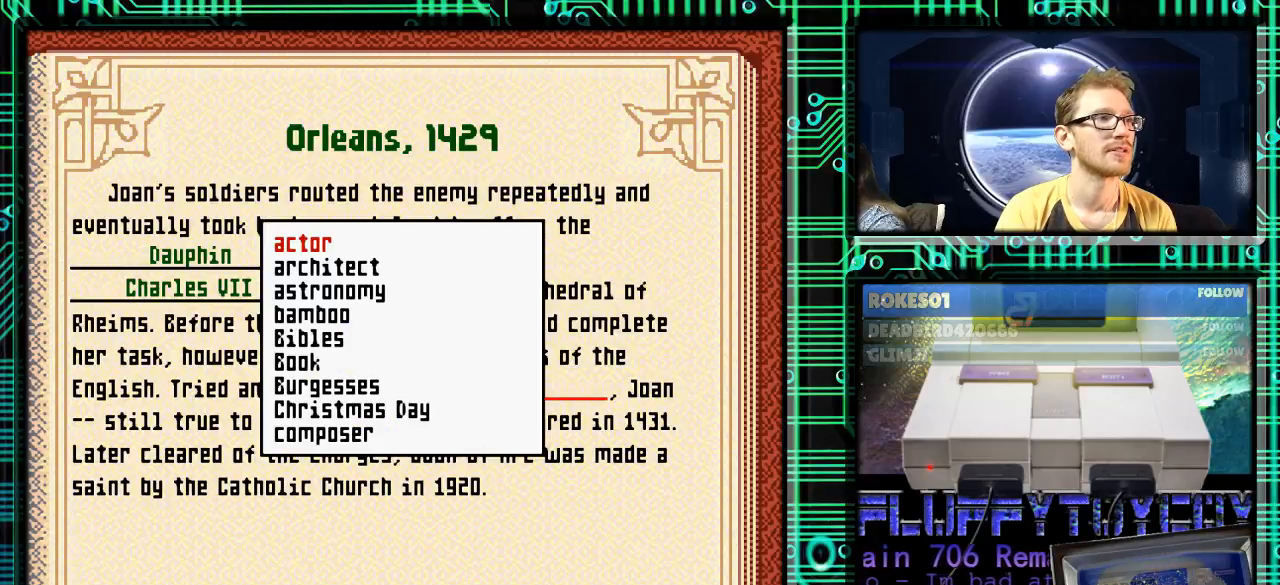
{"buttons": ["DPAD_DOWN"], "events": [[100, "DPAD_DOWN", "down"]]}
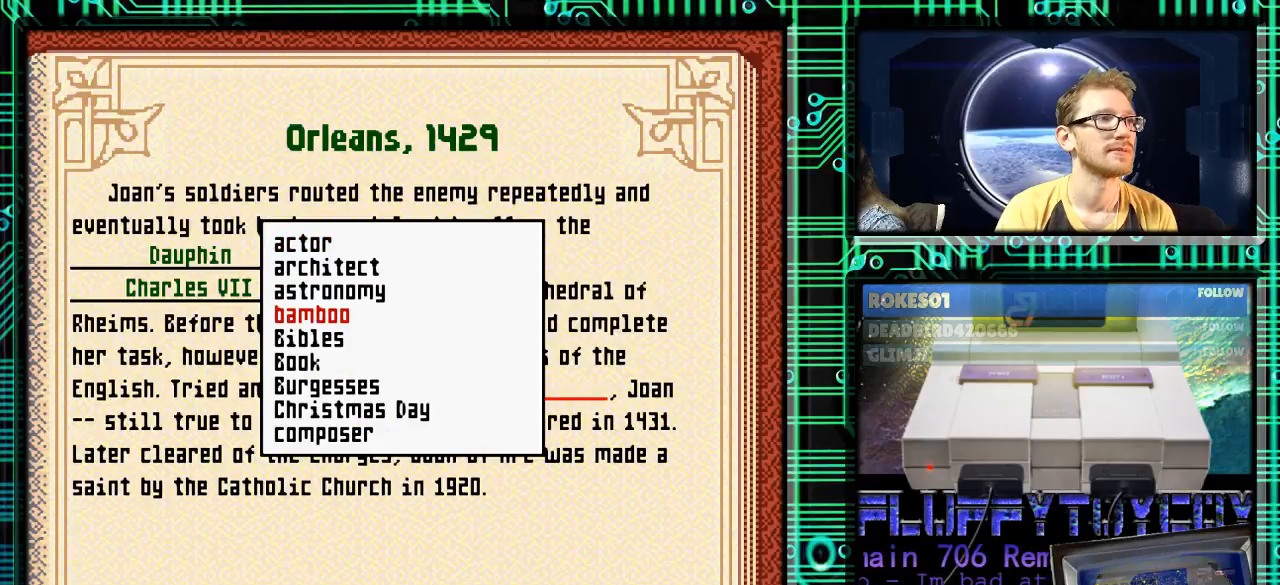
{"buttons": [], "events": [[333, "DPAD_DOWN", "up"]]}
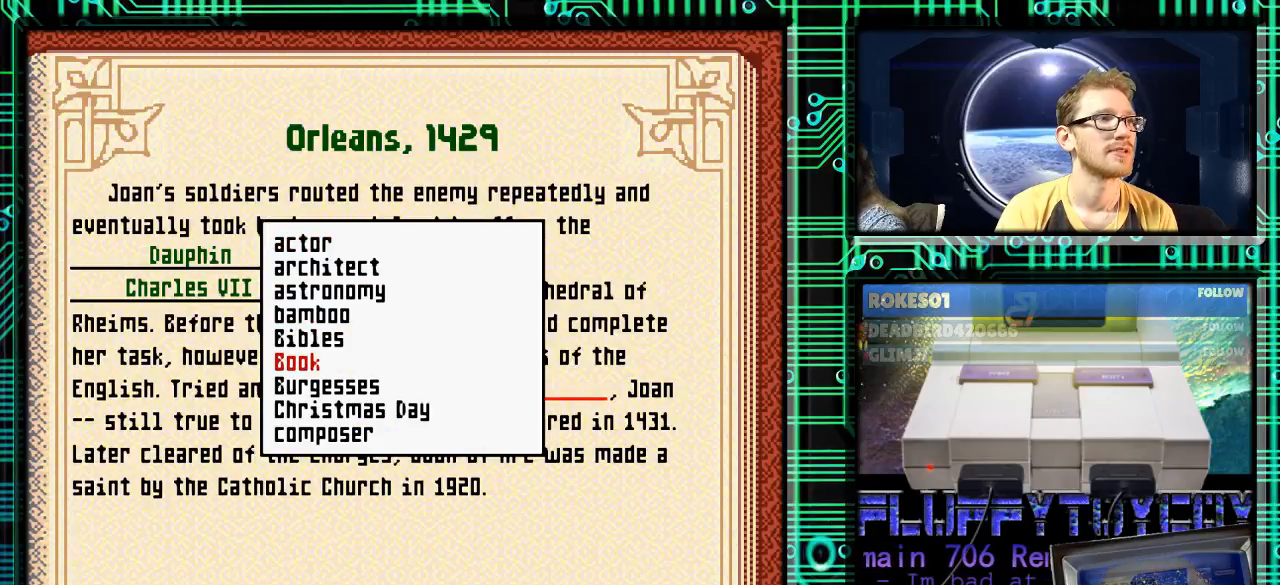
{"buttons": ["DPAD_DOWN"], "events": [[200, "DPAD_DOWN", "down"]]}
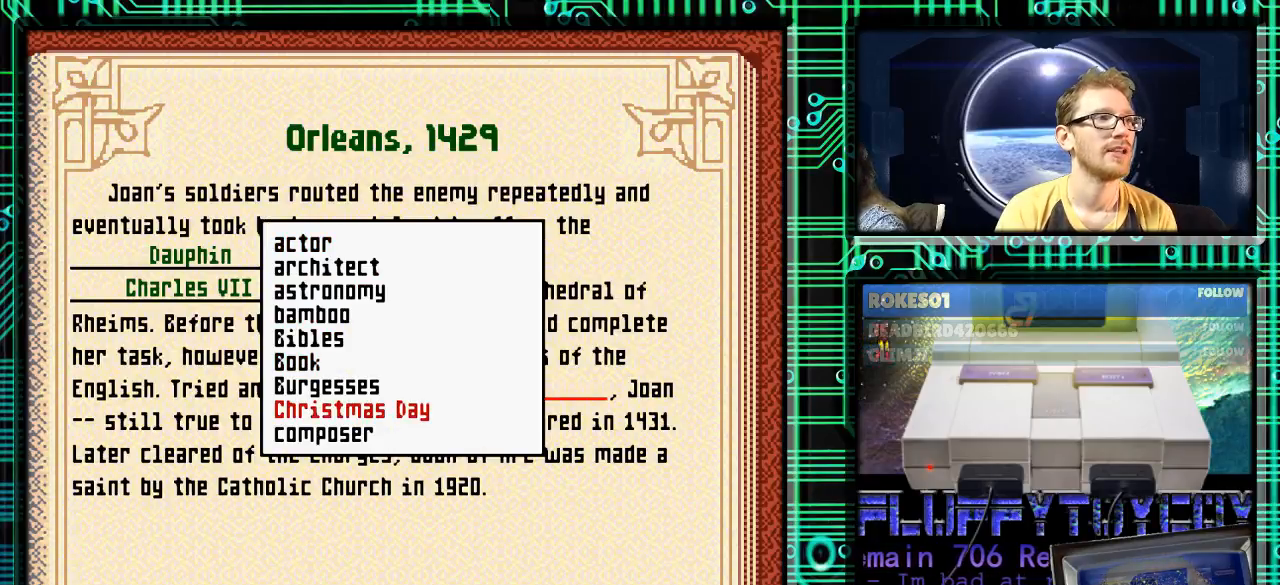
{"buttons": ["DPAD_DOWN"], "events": []}
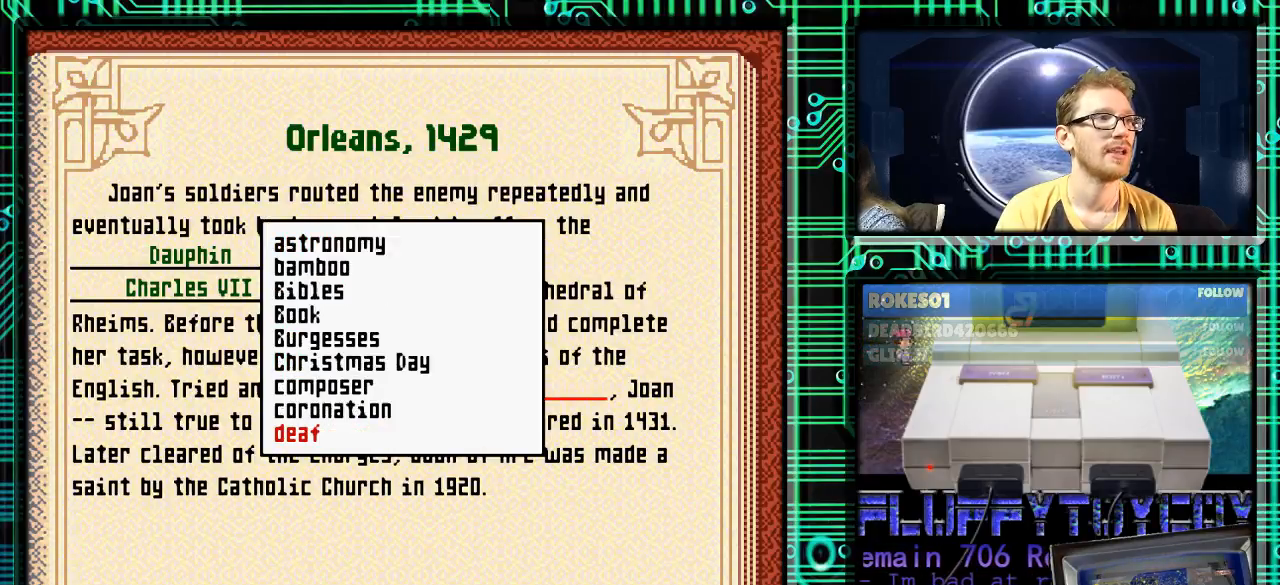
{"buttons": ["DPAD_DOWN"], "events": [[200, "DPAD_DOWN", "up"], [467, "DPAD_DOWN", "down"]]}
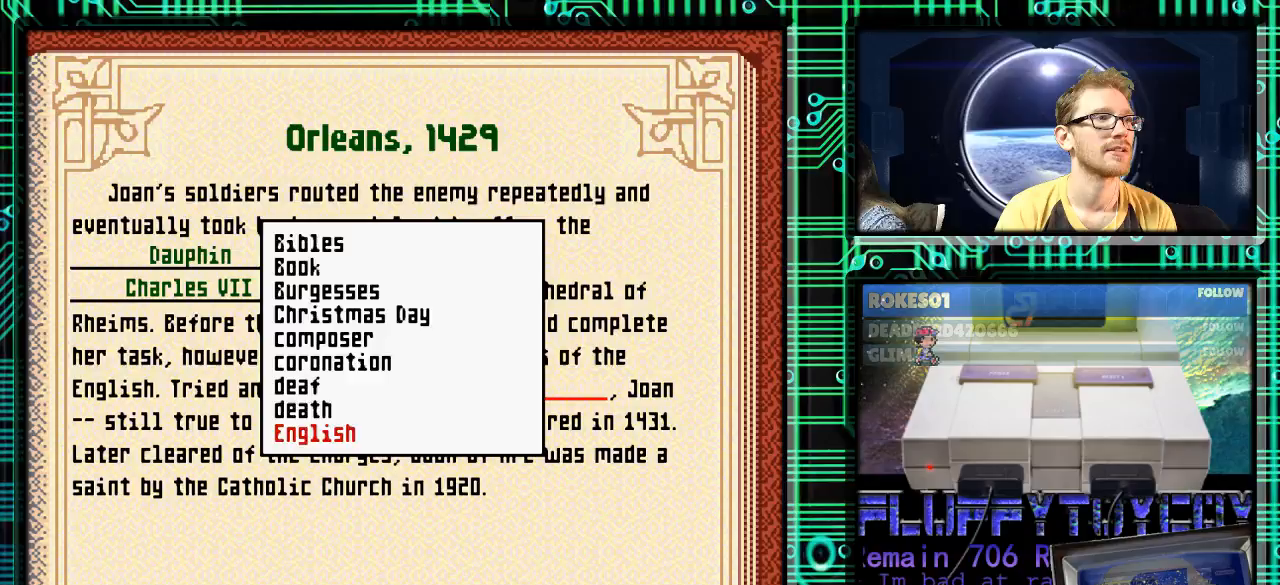
{"buttons": ["DPAD_DOWN"], "events": []}
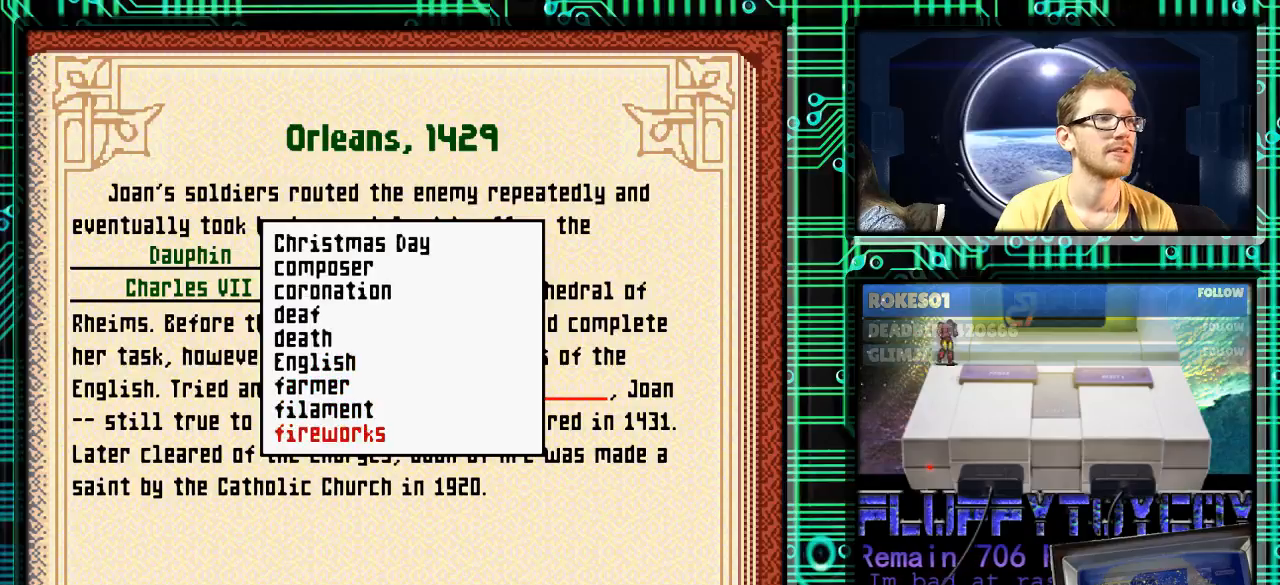
{"buttons": ["DPAD_DOWN"], "events": []}
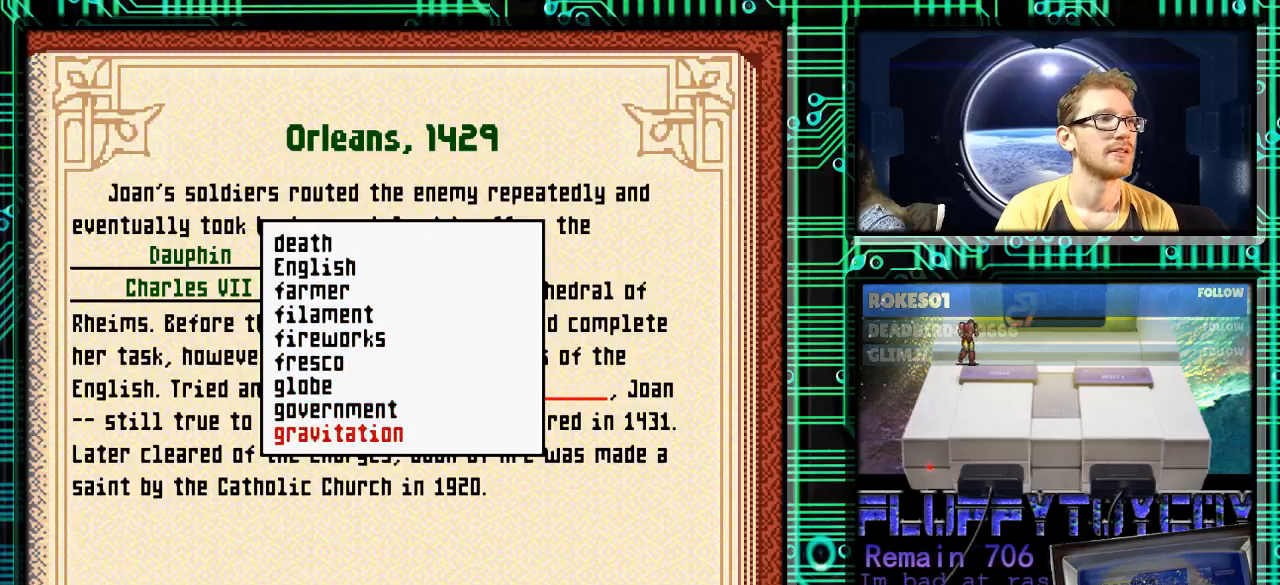
{"buttons": ["DPAD_DOWN"], "events": []}
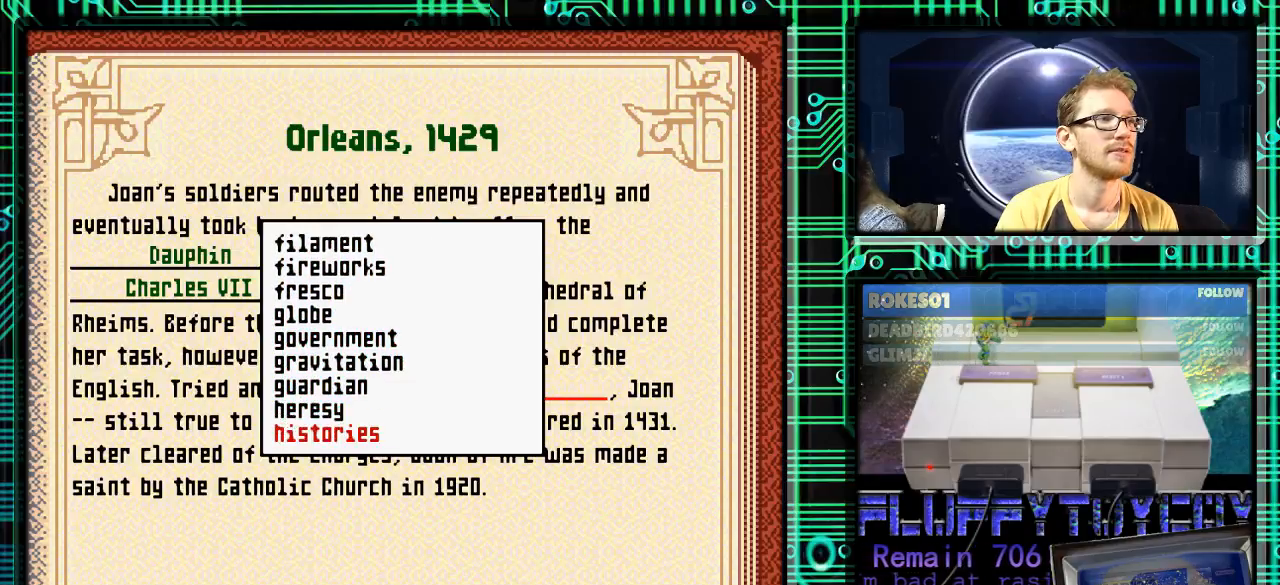
{"buttons": ["DPAD_DOWN"], "events": []}
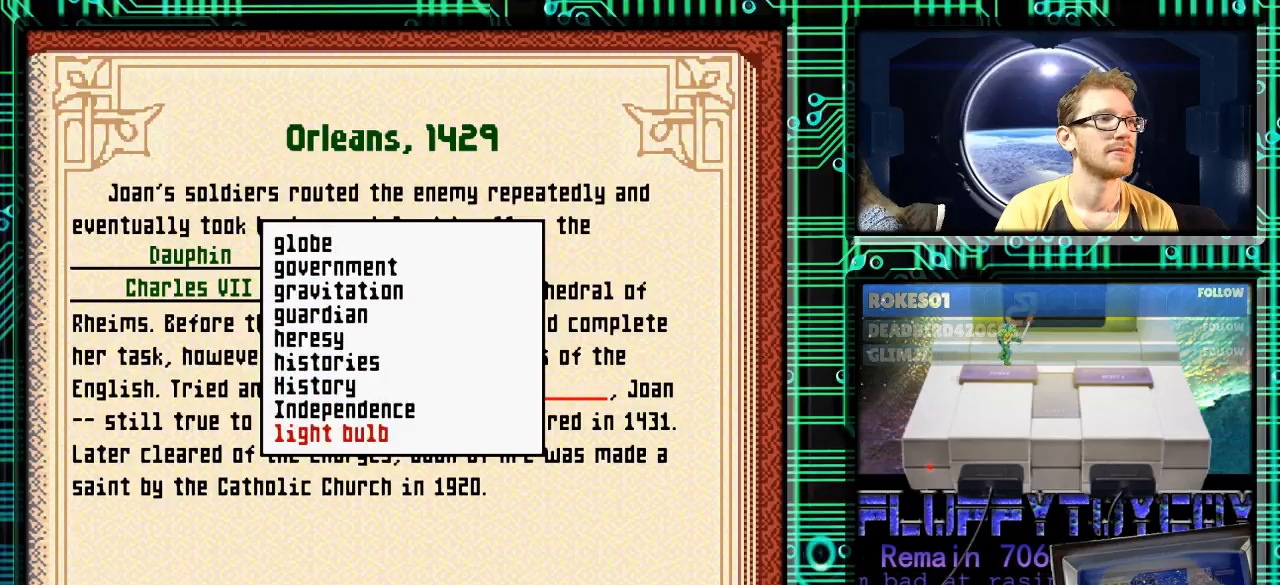
{"buttons": ["DPAD_DOWN"], "events": []}